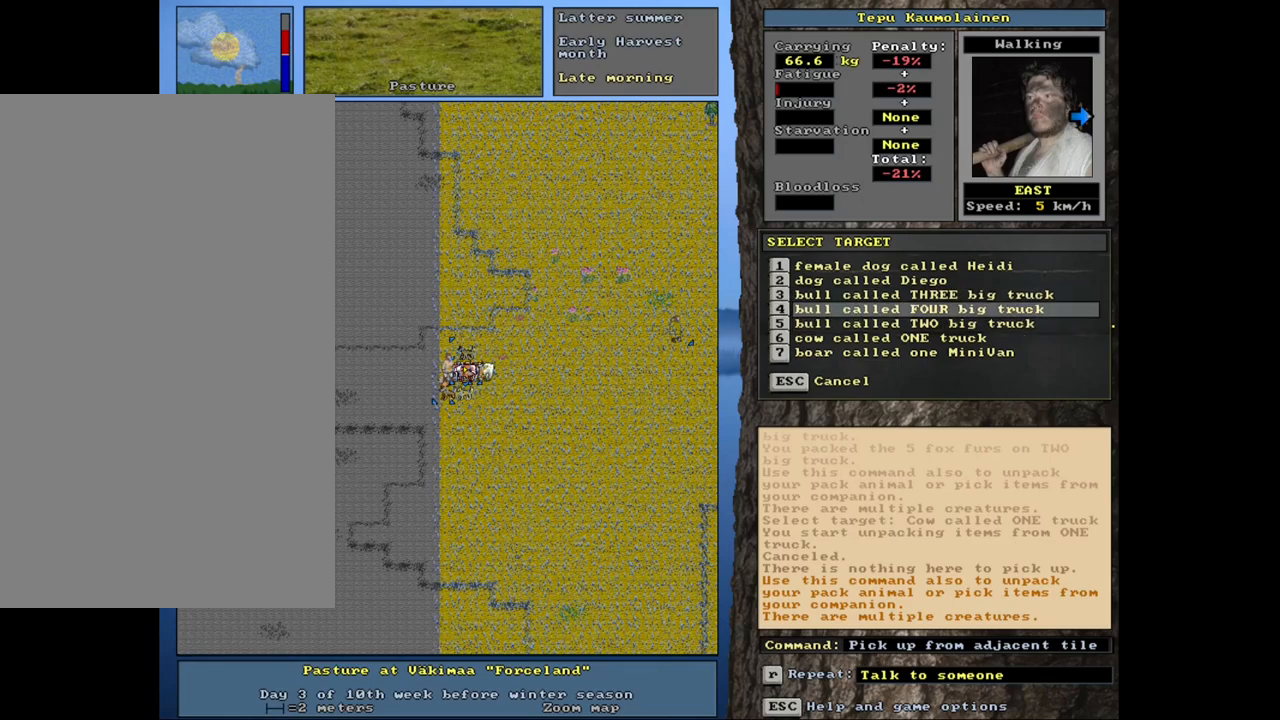
Gameplay with keyboard and mouse; each line is a JSON object with the keys and mouse buttons held at the frame after it. "events" lists presses ("down") and releases ("up") of ".", "/", "0", "1", "2", "3", "4", "5", "6", "8", "9", "a", "alt_l", "alt_r", "b", "backslash", "backspace", "c", "caps_lock", "comma", "ctrl_l", "ctrl_r", "d", "down", "e", "equals", "escape", "f", "f1", "f10", "f11", "f12", "f2", "f3", "f4", "f5", "f6", "f7", "f8", "f9", "g", "h", "i", "j", "k", "l", "lbracket", "left", "minus", "n", "num0", "num1", "num2", "num3", "num4", "num5", "num6", "num7", "num8", "num9", "o", "p", "q", "quote", "r", "rbracket", "return", "right", "s", "semicolon", "shift_l", "shift_r", "space", "super", "t", "tab", "tilde", "up", "v", "w", "x", "y", "z", "mouse_left", "mouse_wheel", "mouse_right", "mouse_mb4" and "mouse_mb5" between this image and that frame as [ms after this image, input, new state], when the widget could be followed in between. "mouse_left", "mouse_wheel", "mouse_right", "mouse_mb4", "mouse_mb5" = the "left", "wheel", "right", "mb4", "mb5" buttons of the "mouse" list. No other keys are recorded. "wheel" means that the mouse wheel is clicked or scrolled. Mouse movement is not recorded. Not read: 7 m u.
{"keys": [], "mouse": [], "events": []}
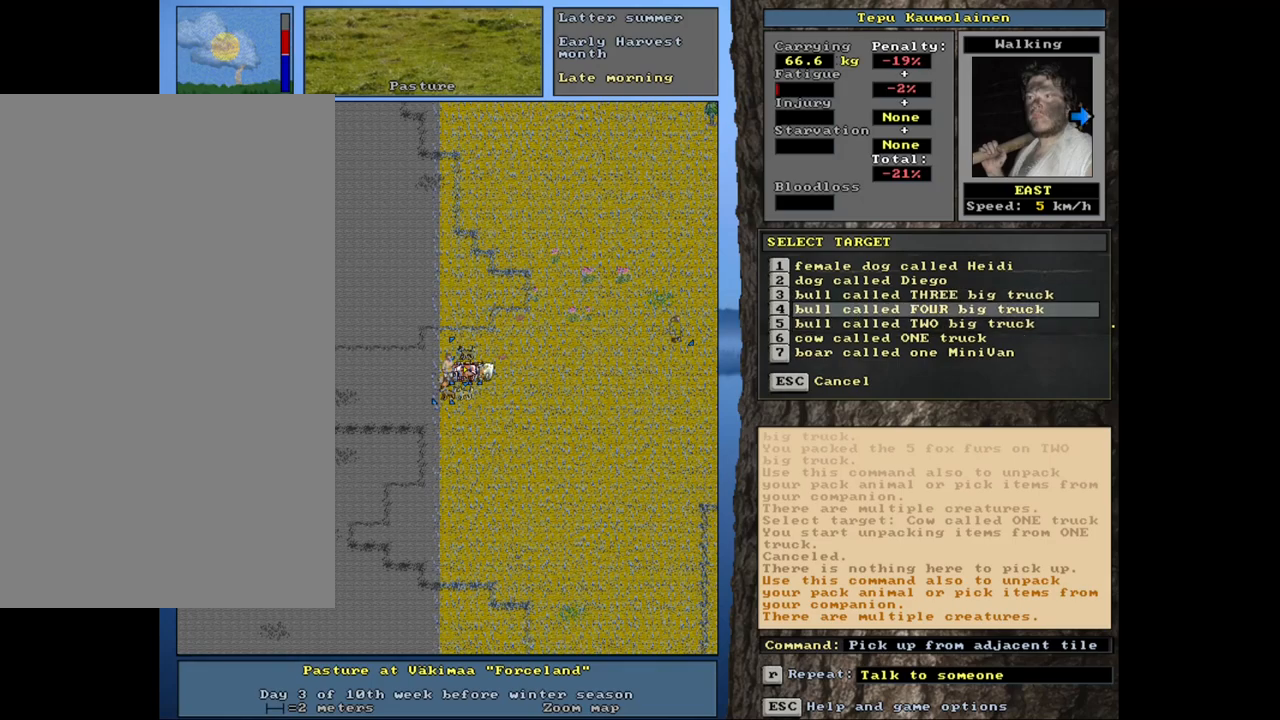
{"keys": [], "mouse": [], "events": [[33, "escape", "down"], [117, "escape", "up"], [350, "num3", "down"], [450, "num3", "up"]]}
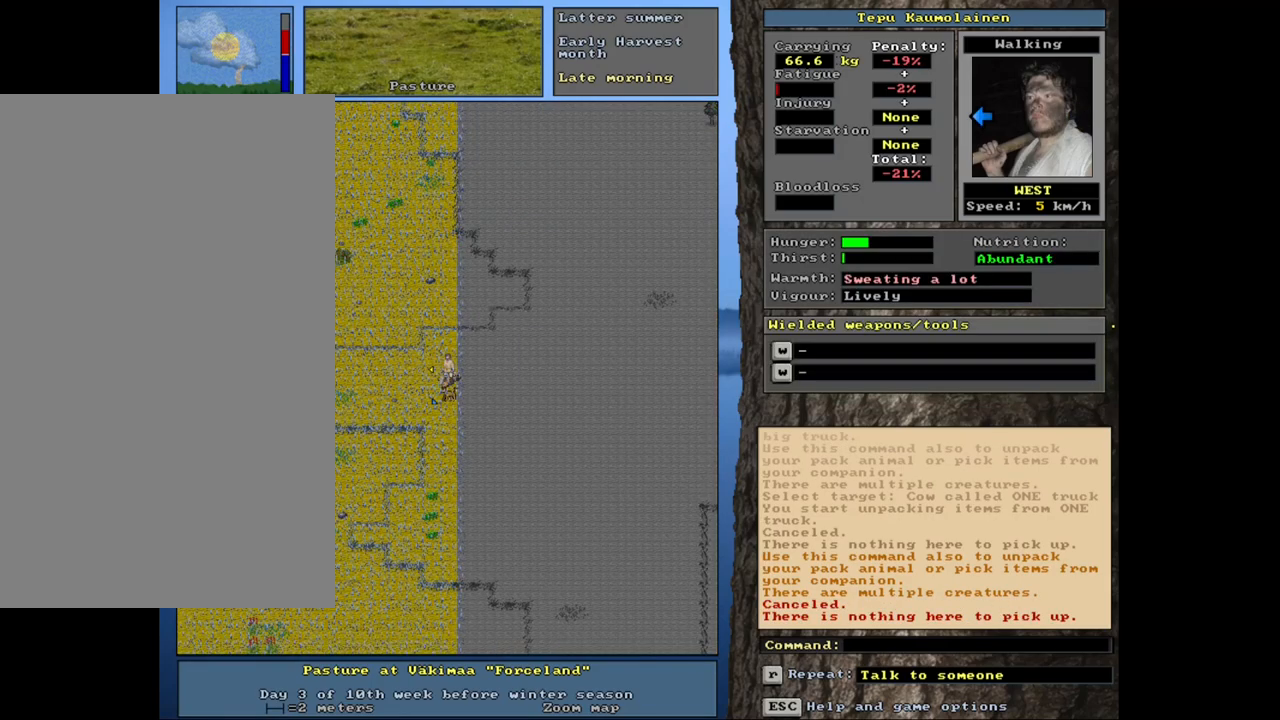
{"keys": ["num3"], "mouse": [], "events": [[433, "num3", "down"]]}
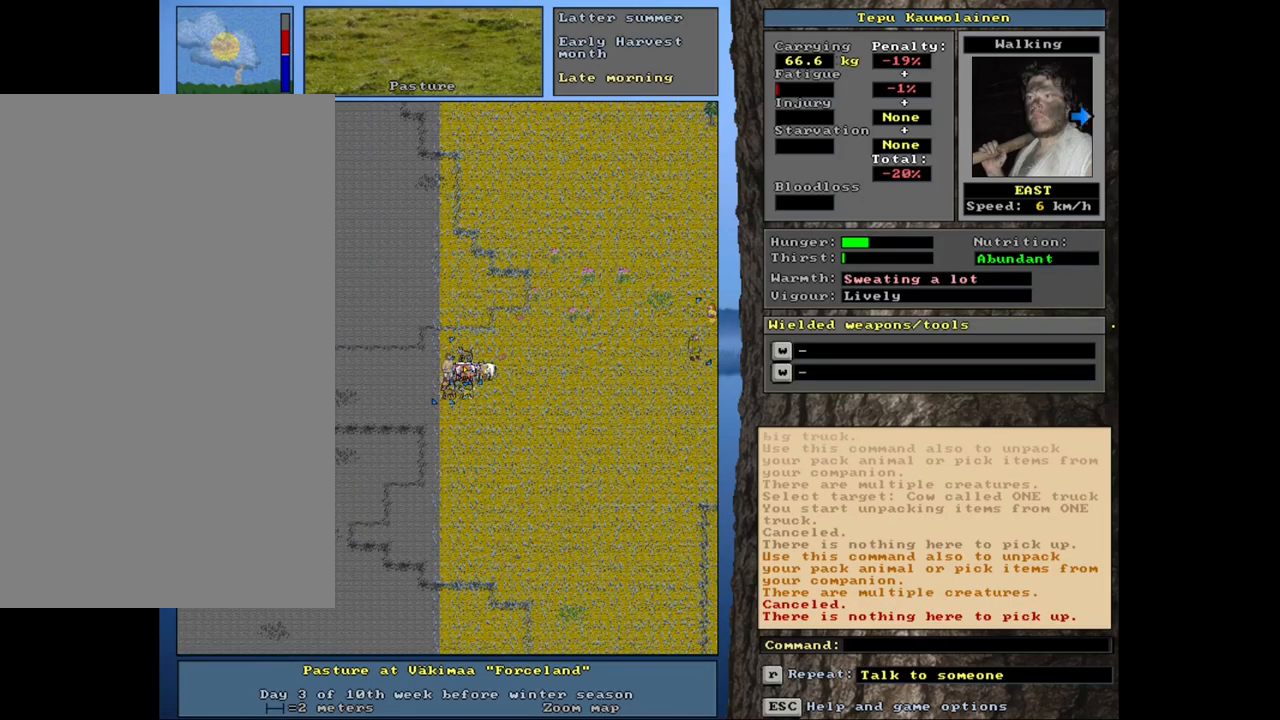
{"keys": ["ctrl_l"], "mouse": [], "events": [[33, "num3", "up"], [150, "ctrl_l", "down"], [217, "num4", "down"], [300, "num4", "up"], [350, "num6", "down"], [450, "num6", "up"]]}
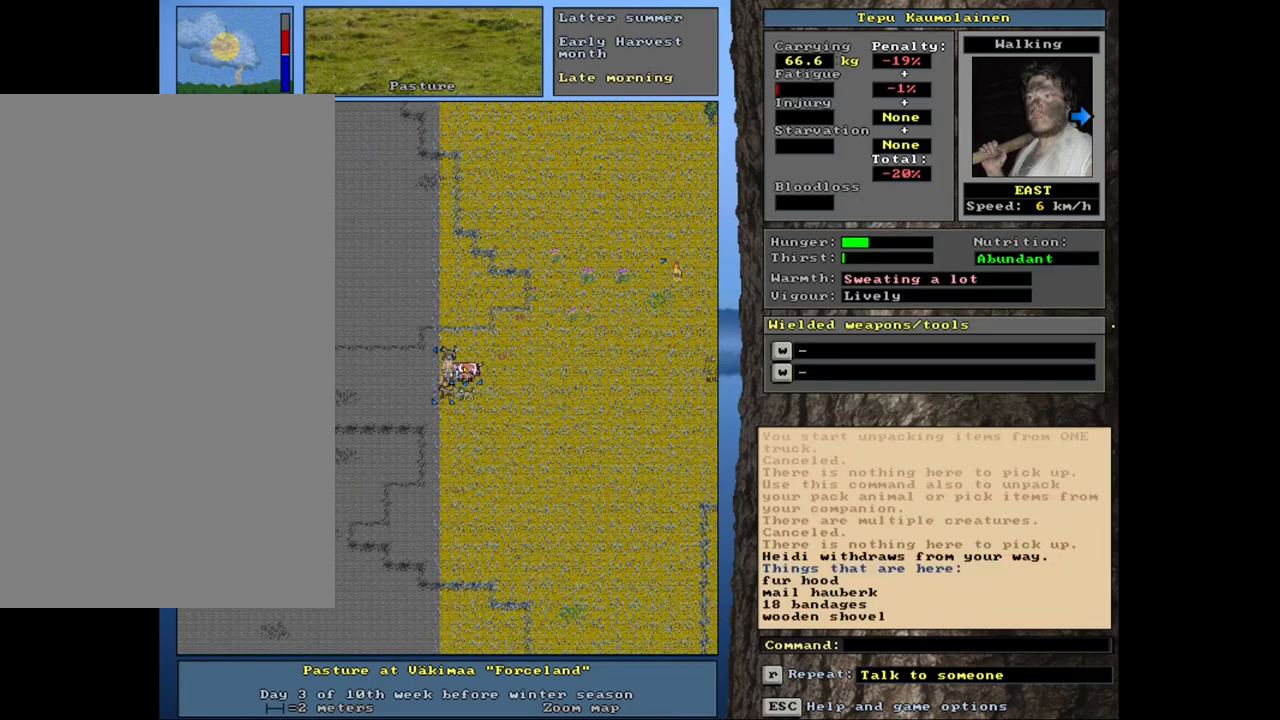
{"keys": [], "mouse": [], "events": [[267, "ctrl_l", "up"]]}
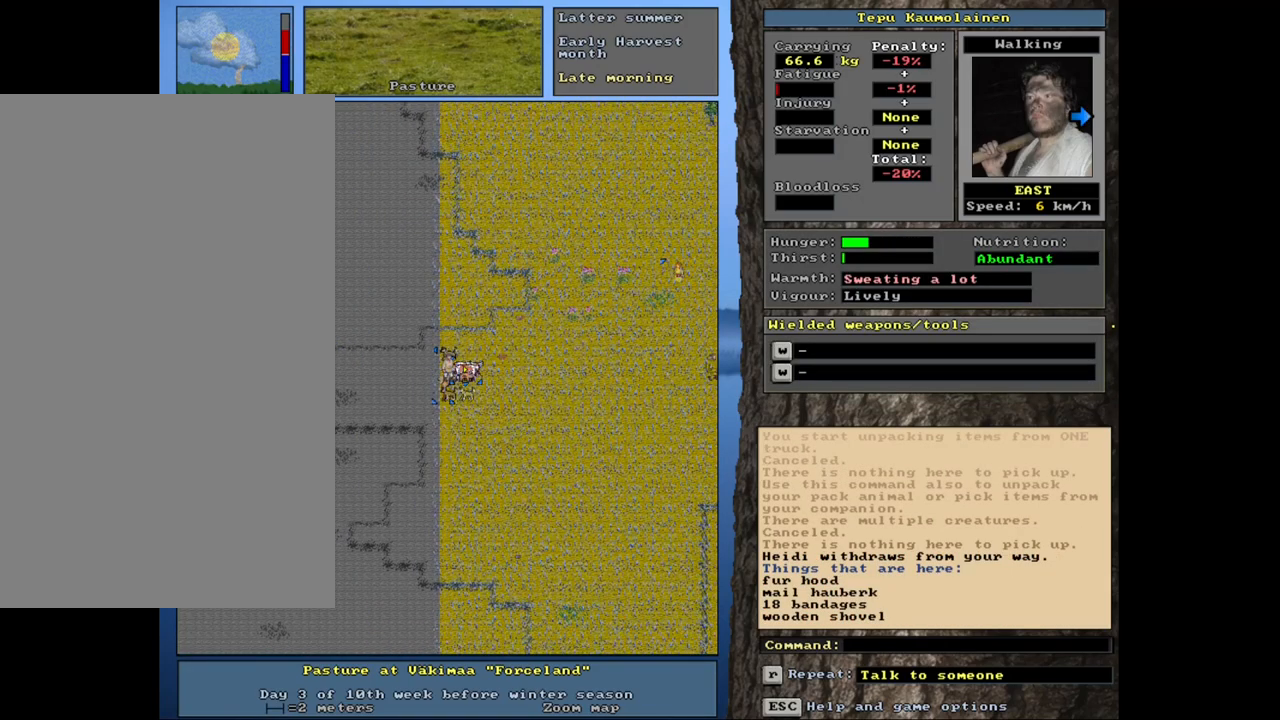
{"keys": ["shift_l"], "mouse": [], "events": [[300, "shift_l", "down"]]}
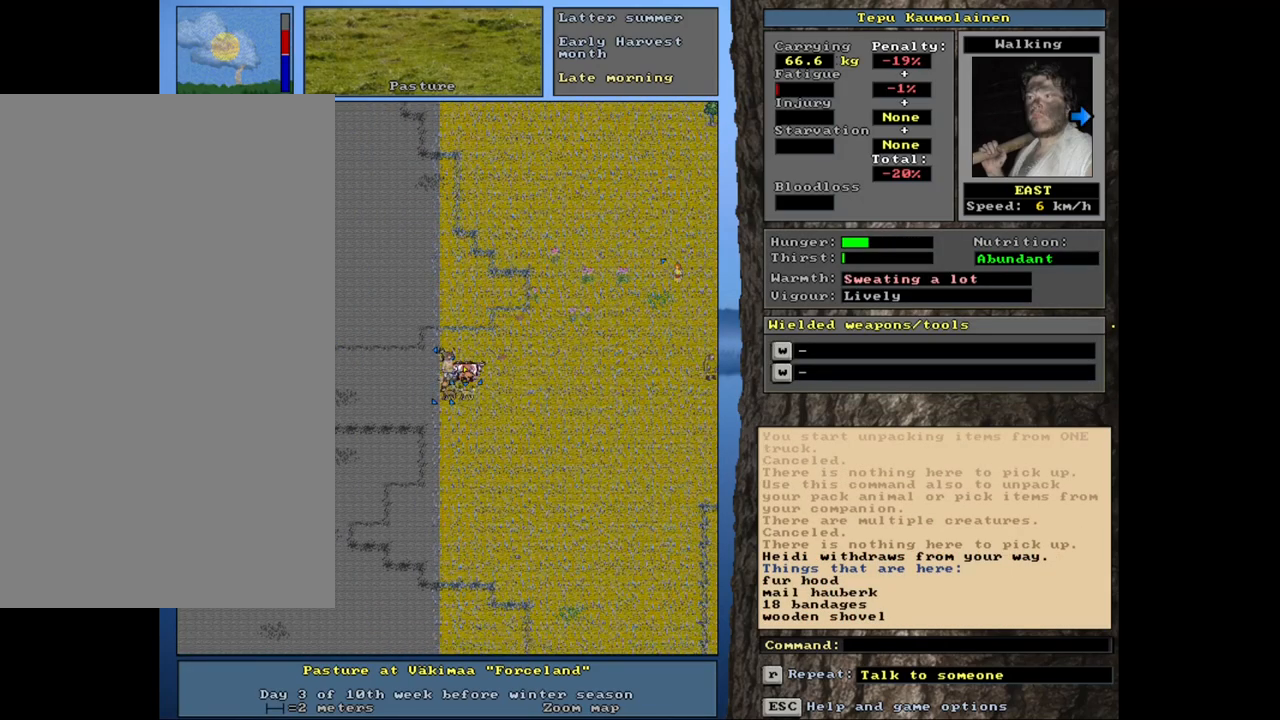
{"keys": ["shift_l"], "mouse": [], "events": []}
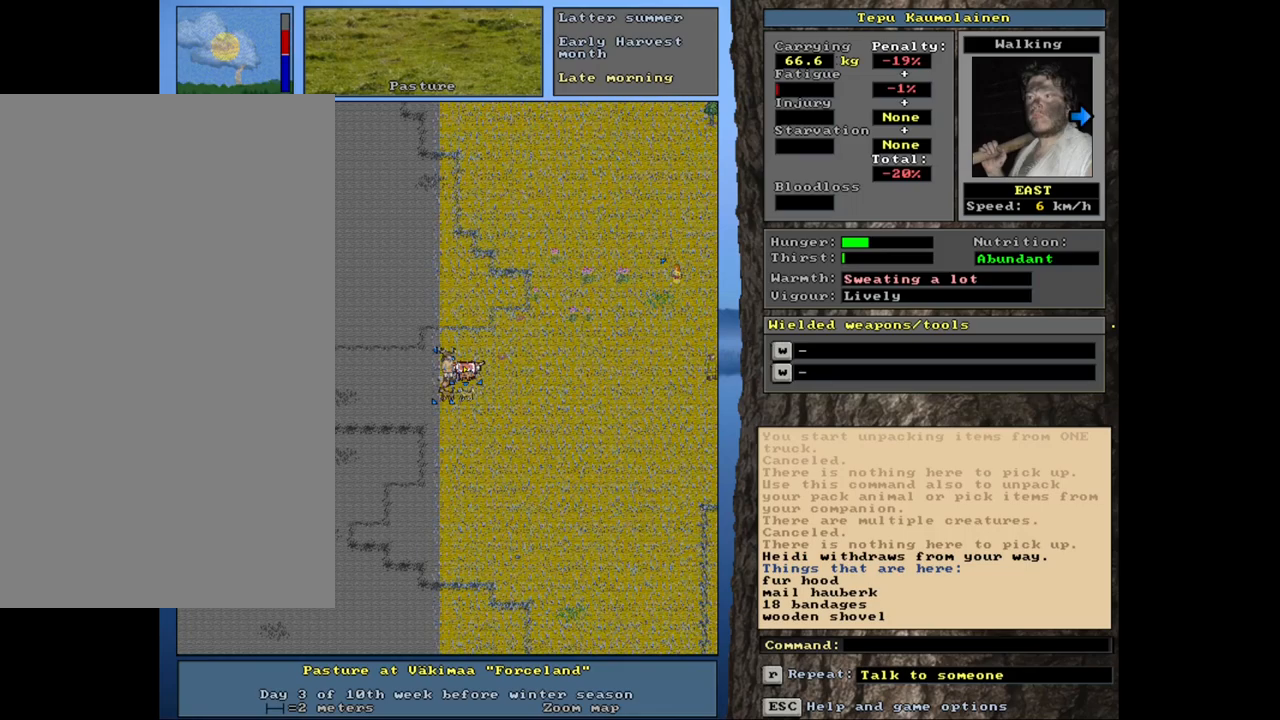
{"keys": [], "mouse": [], "events": [[283, "g", "down"], [350, "g", "up"], [467, "shift_l", "up"]]}
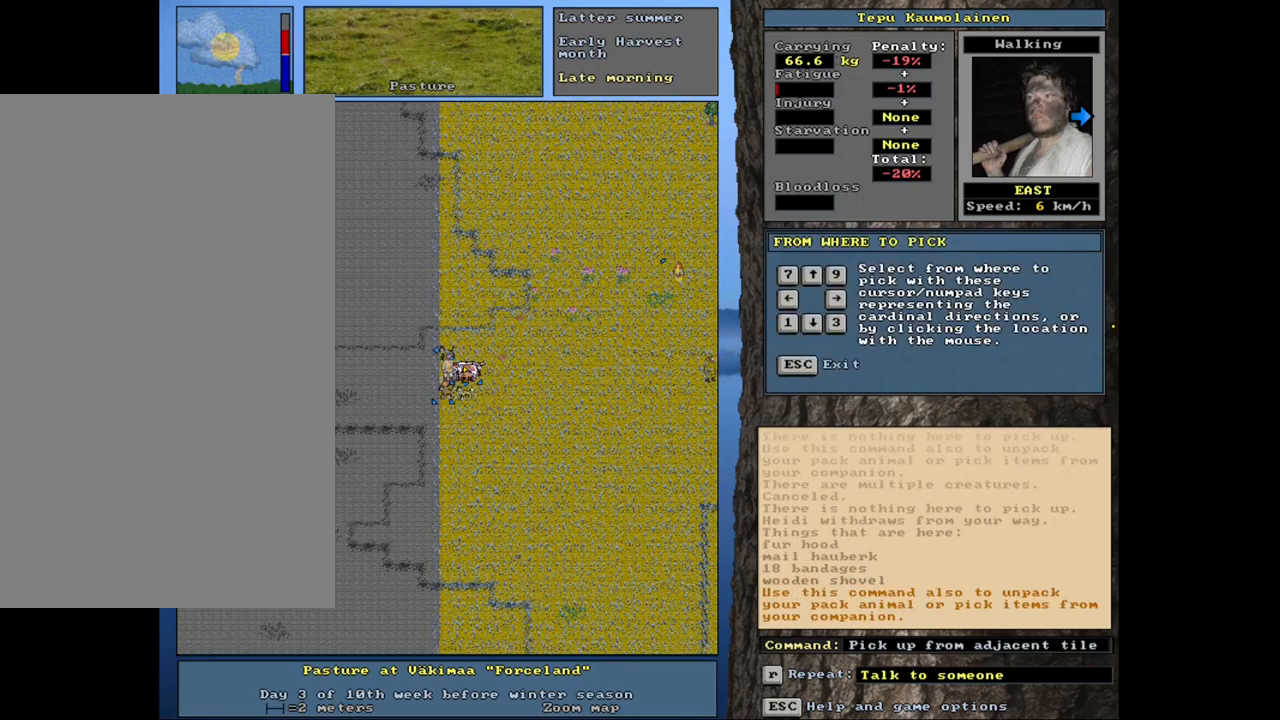
{"keys": [], "mouse": [], "events": [[117, "right", "down"], [200, "right", "up"]]}
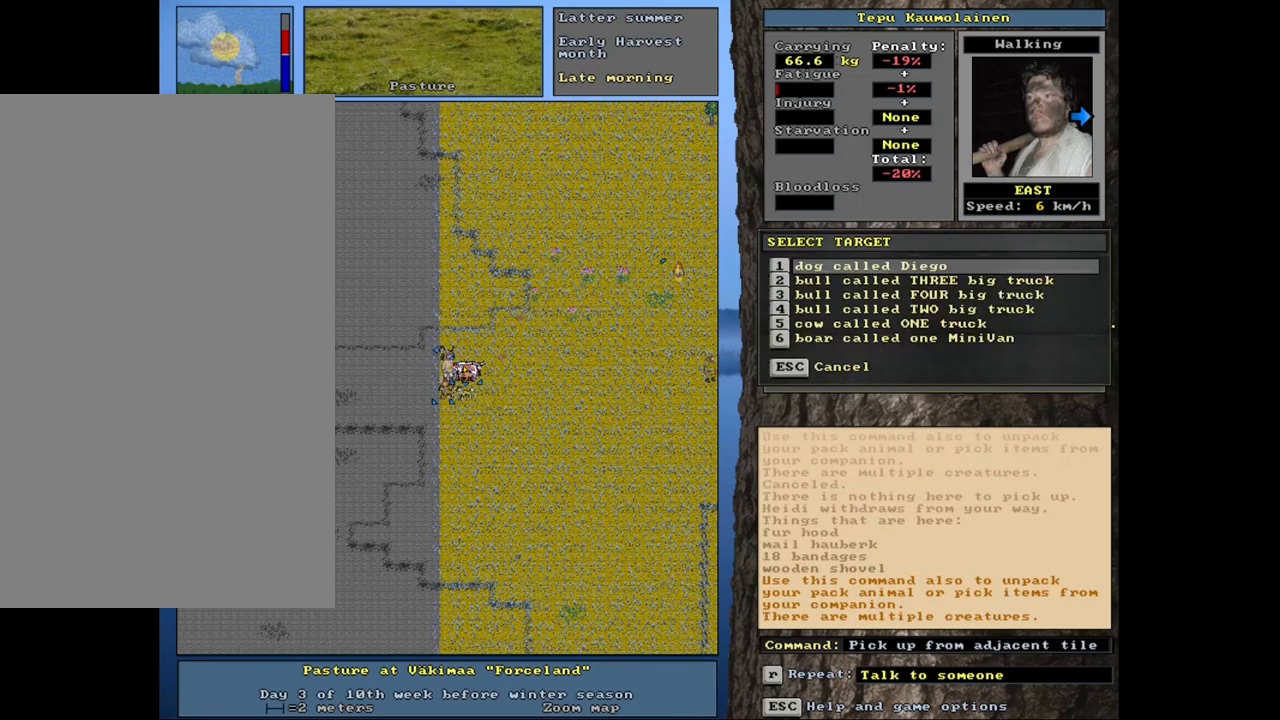
{"keys": [], "mouse": [], "events": [[167, "down", "down"], [283, "down", "up"], [367, "down", "down"], [450, "down", "up"]]}
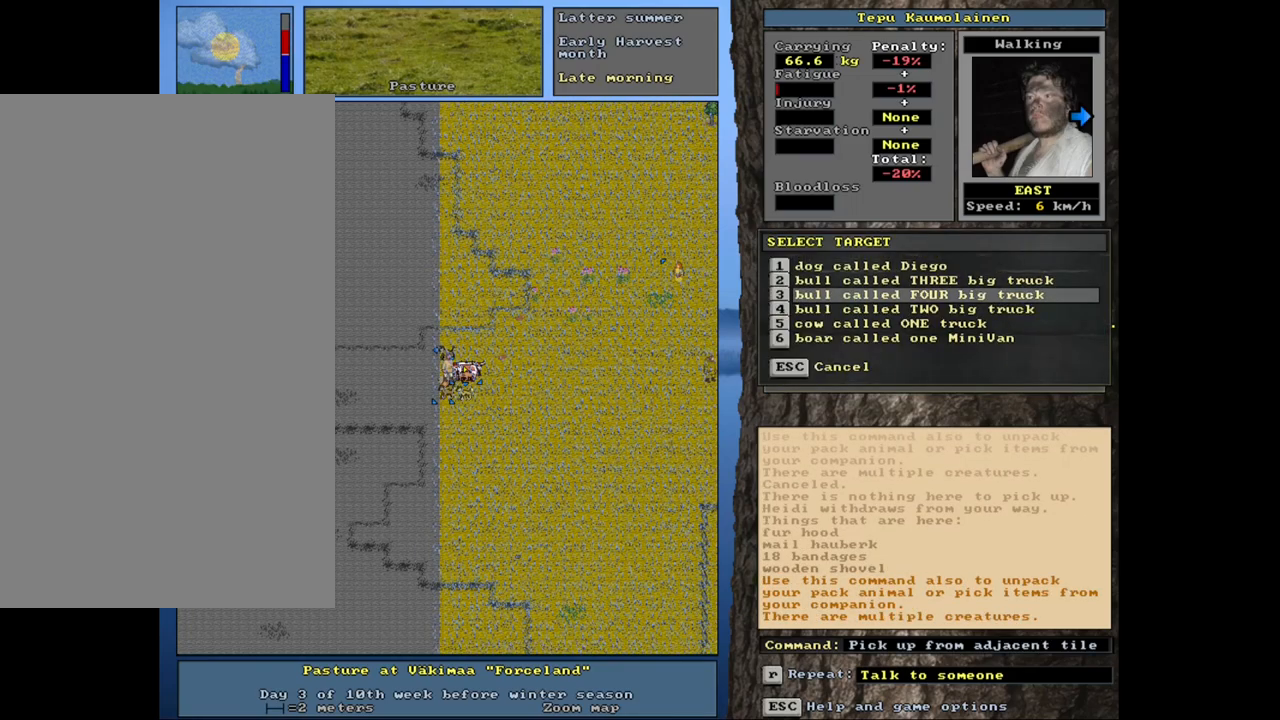
{"keys": [], "mouse": [], "events": []}
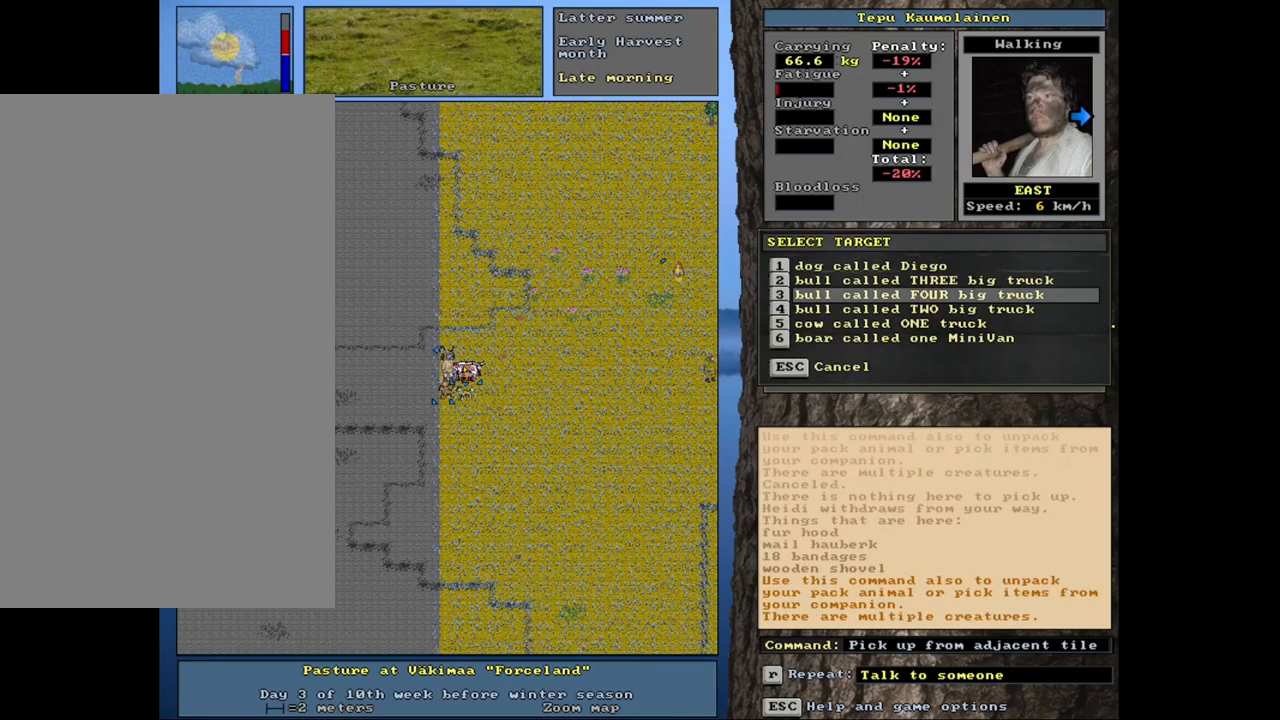
{"keys": [], "mouse": [], "events": [[17, "escape", "down"], [100, "escape", "up"], [167, "num3", "down"], [250, "num3", "up"]]}
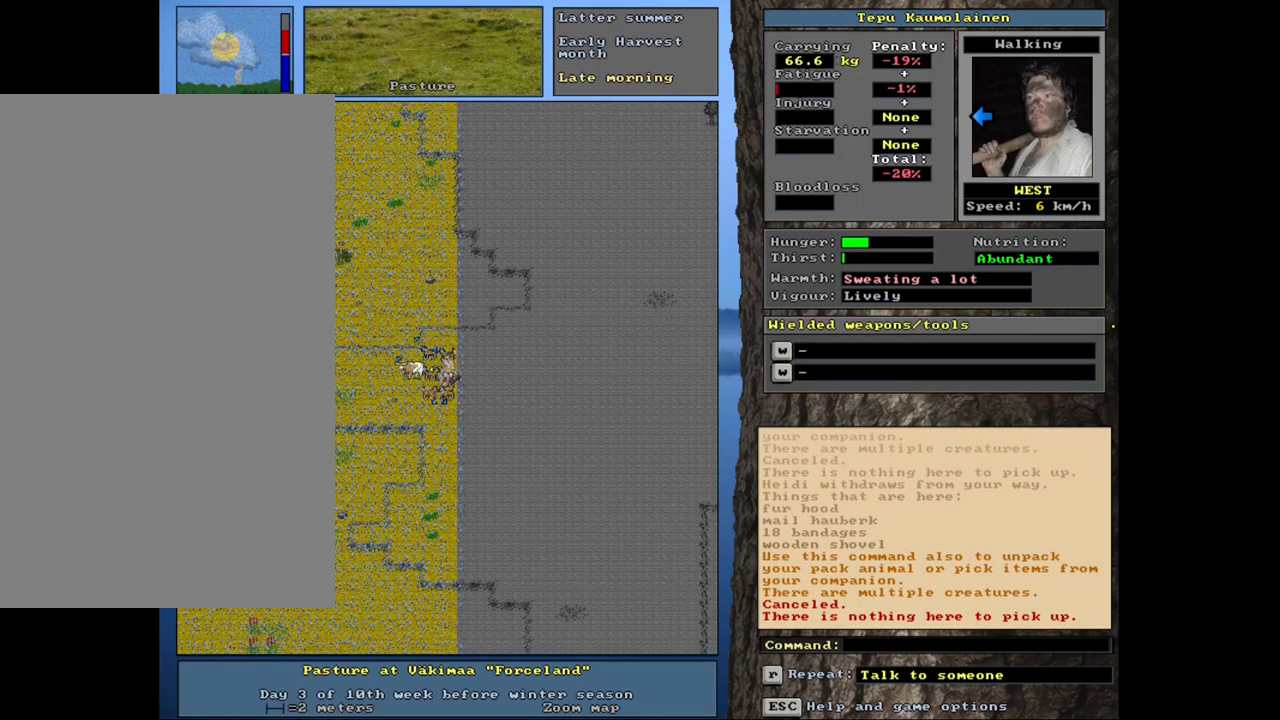
{"keys": [], "mouse": [], "events": [[300, "shift_l", "down"], [467, "shift_l", "up"]]}
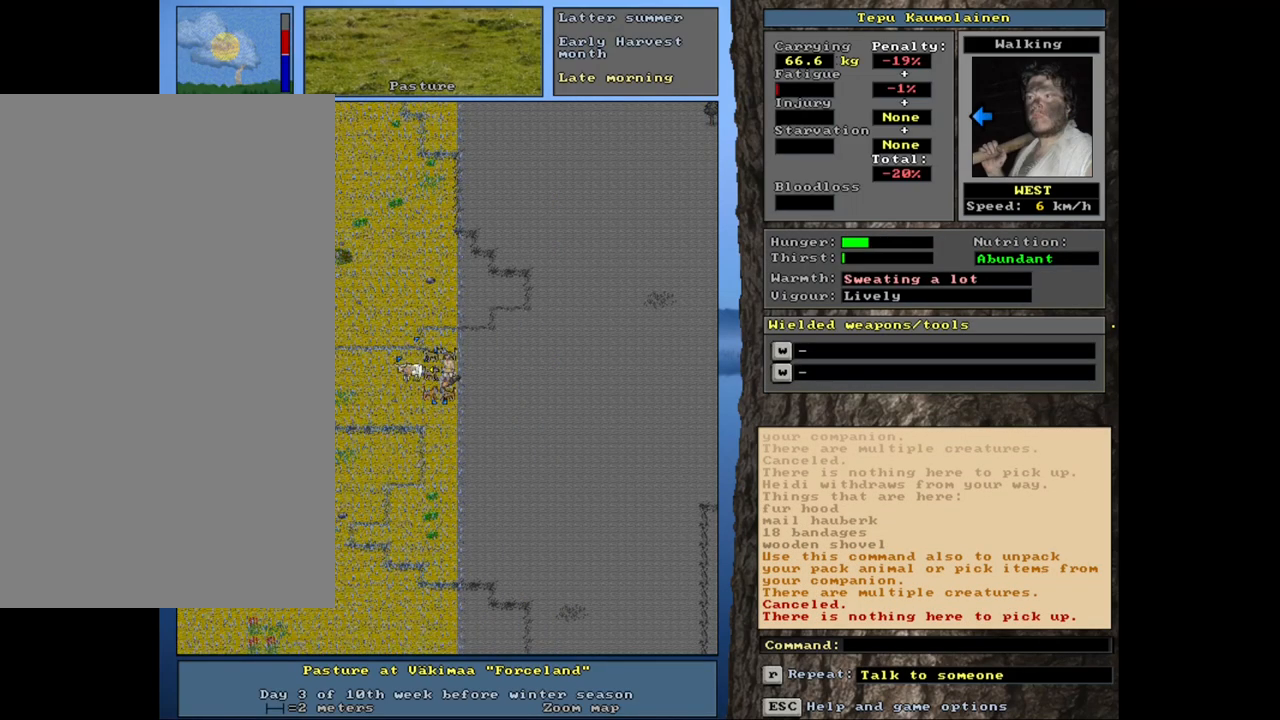
{"keys": ["ctrl_l"], "mouse": [], "events": [[167, "ctrl_l", "down"]]}
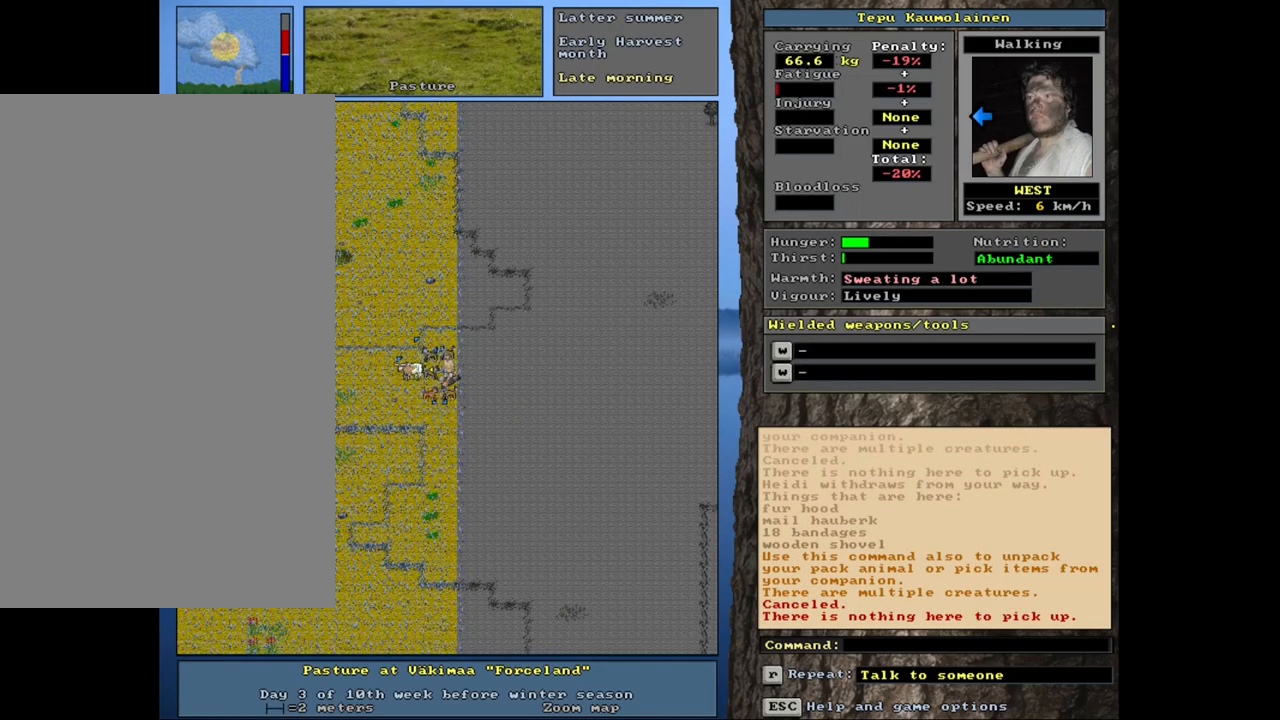
{"keys": ["ctrl_l"], "mouse": [], "events": [[100, "num9", "down"], [167, "num9", "up"], [233, "num9", "down"], [333, "num9", "up"]]}
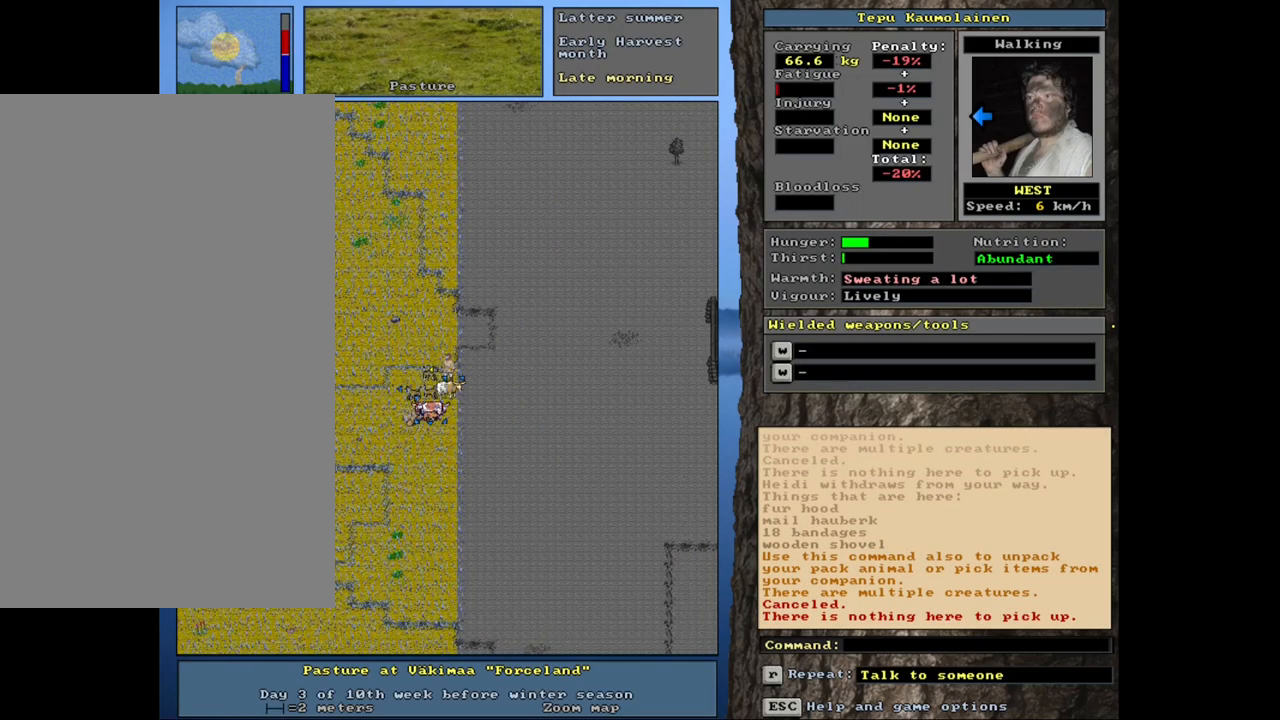
{"keys": ["ctrl_l"], "mouse": [], "events": [[117, "num3", "down"], [200, "num3", "up"], [317, "num1", "down"], [450, "num1", "up"]]}
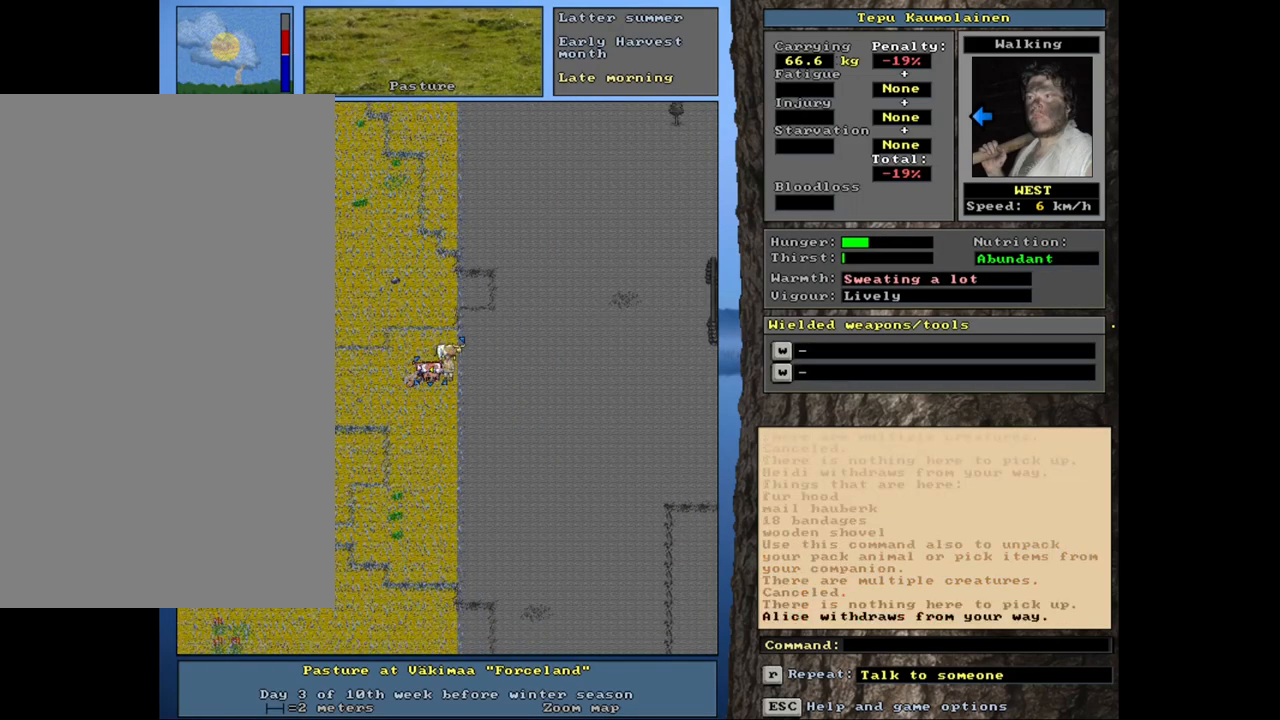
{"keys": ["ctrl_l", "num8"], "mouse": [], "events": [[50, "num4", "down"], [183, "num4", "up"], [467, "num8", "down"]]}
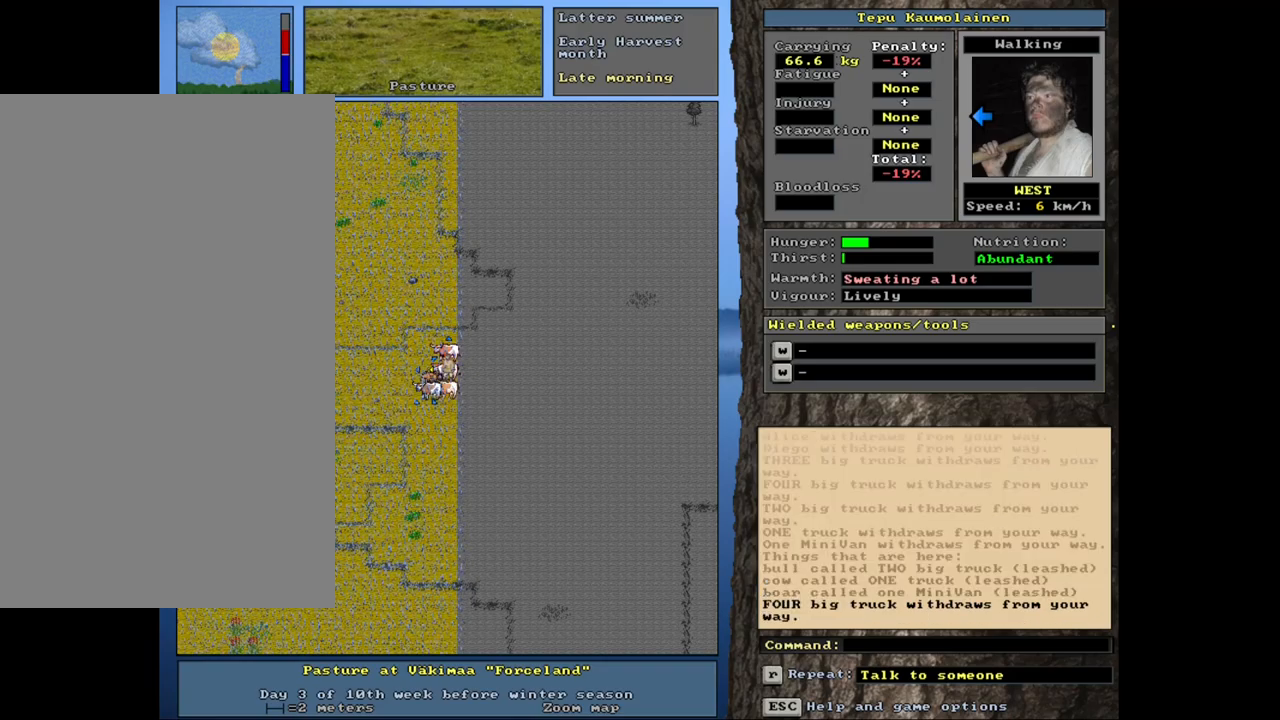
{"keys": ["ctrl_l"], "mouse": [], "events": [[50, "num8", "up"]]}
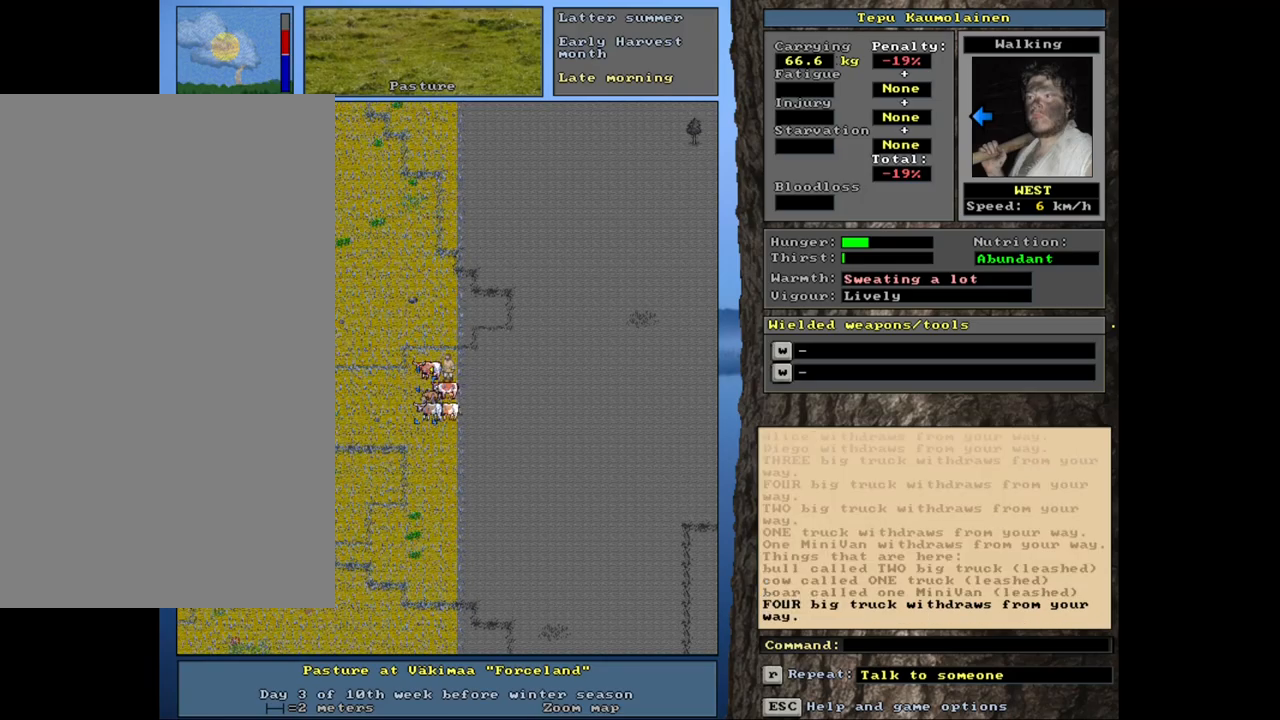
{"keys": ["ctrl_l"], "mouse": [], "events": [[33, "num6", "down"], [117, "num6", "up"], [183, "num6", "down"], [250, "num6", "up"], [300, "num6", "down"], [450, "num6", "up"]]}
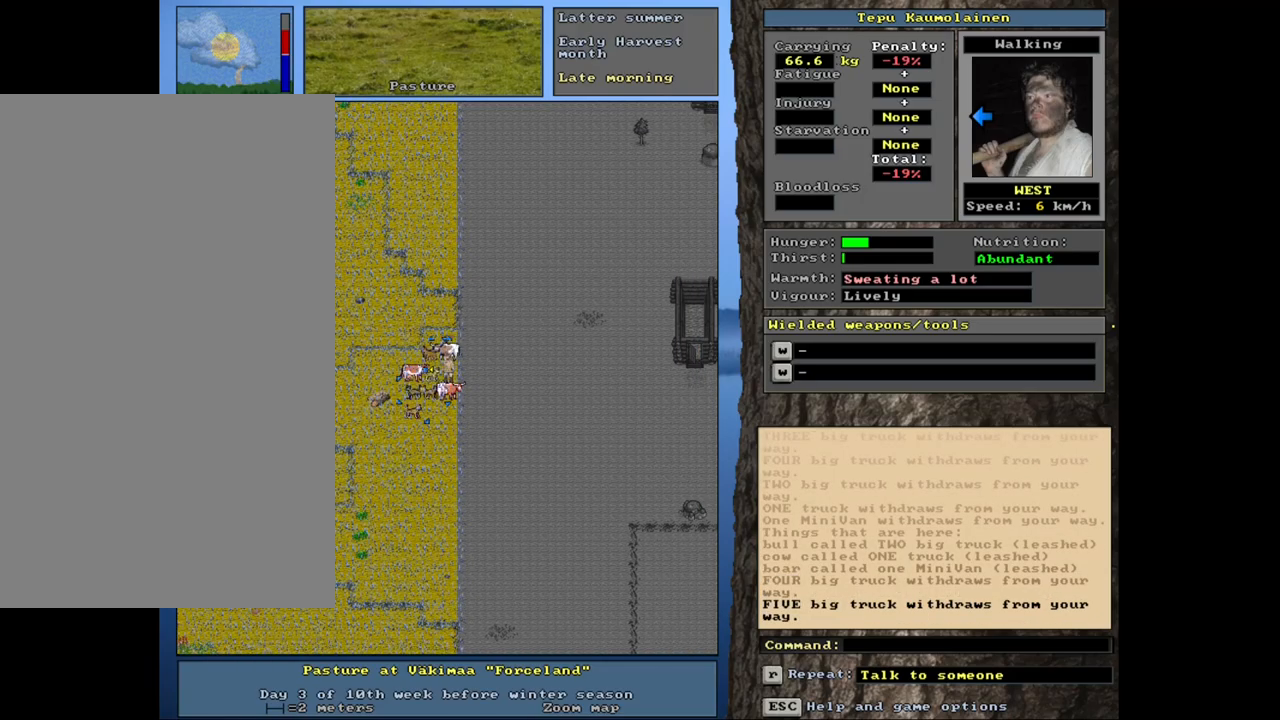
{"keys": ["ctrl_l"], "mouse": [], "events": [[33, "num6", "down"], [117, "num6", "up"], [183, "num1", "down"], [317, "num1", "up"], [417, "num4", "down"], [500, "num4", "up"]]}
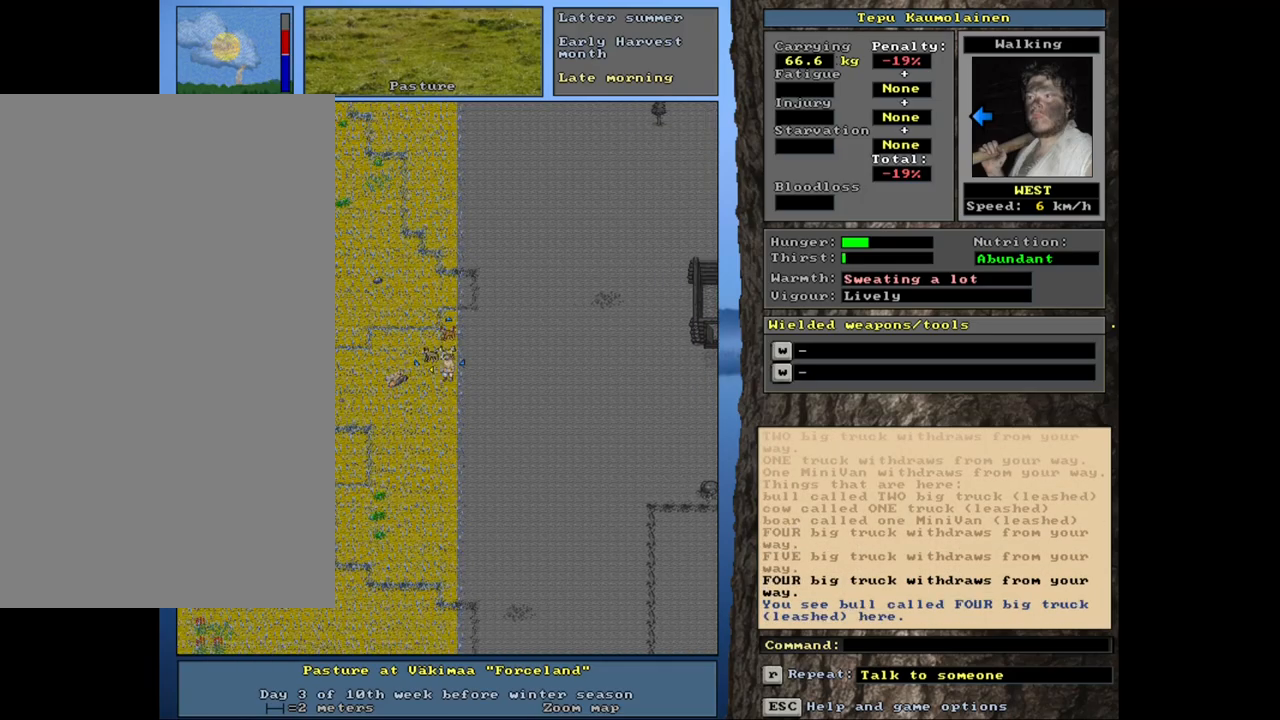
{"keys": ["ctrl_l"], "mouse": [], "events": [[417, "num1", "down"], [483, "num1", "up"]]}
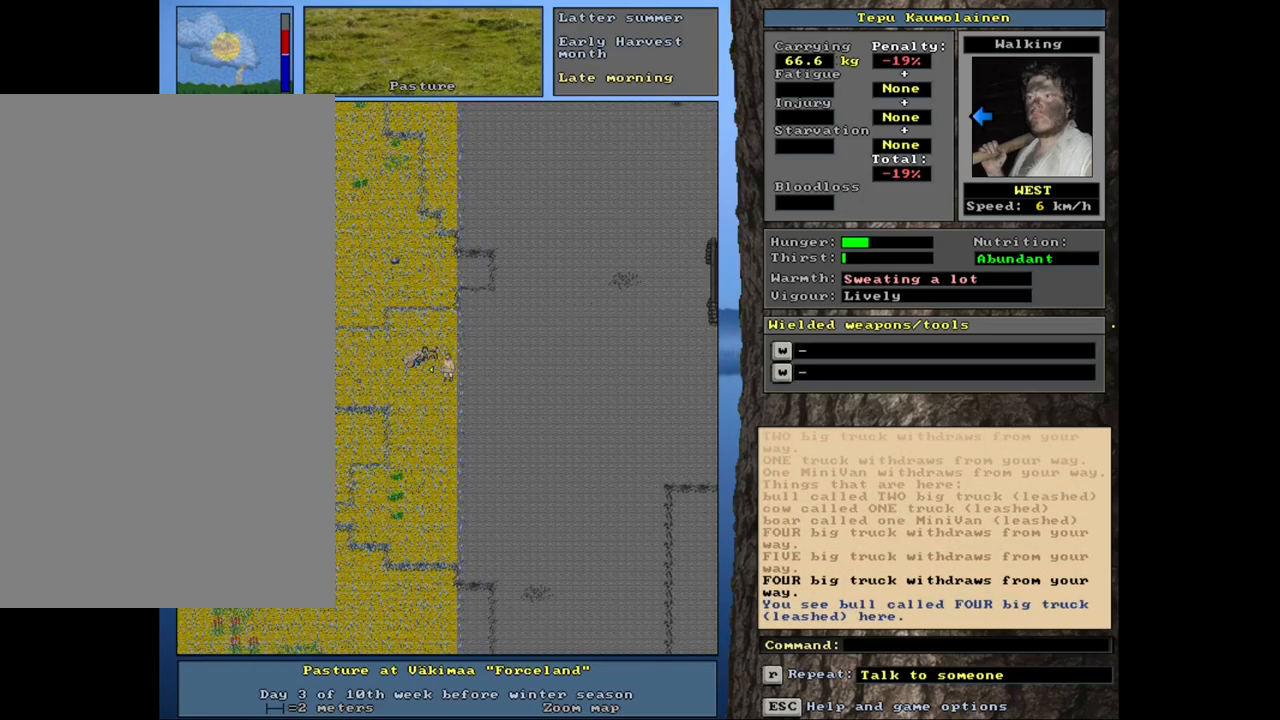
{"keys": ["ctrl_l"], "mouse": [], "events": [[83, "num4", "down"], [200, "num4", "up"], [300, "num7", "down"], [367, "num7", "up"]]}
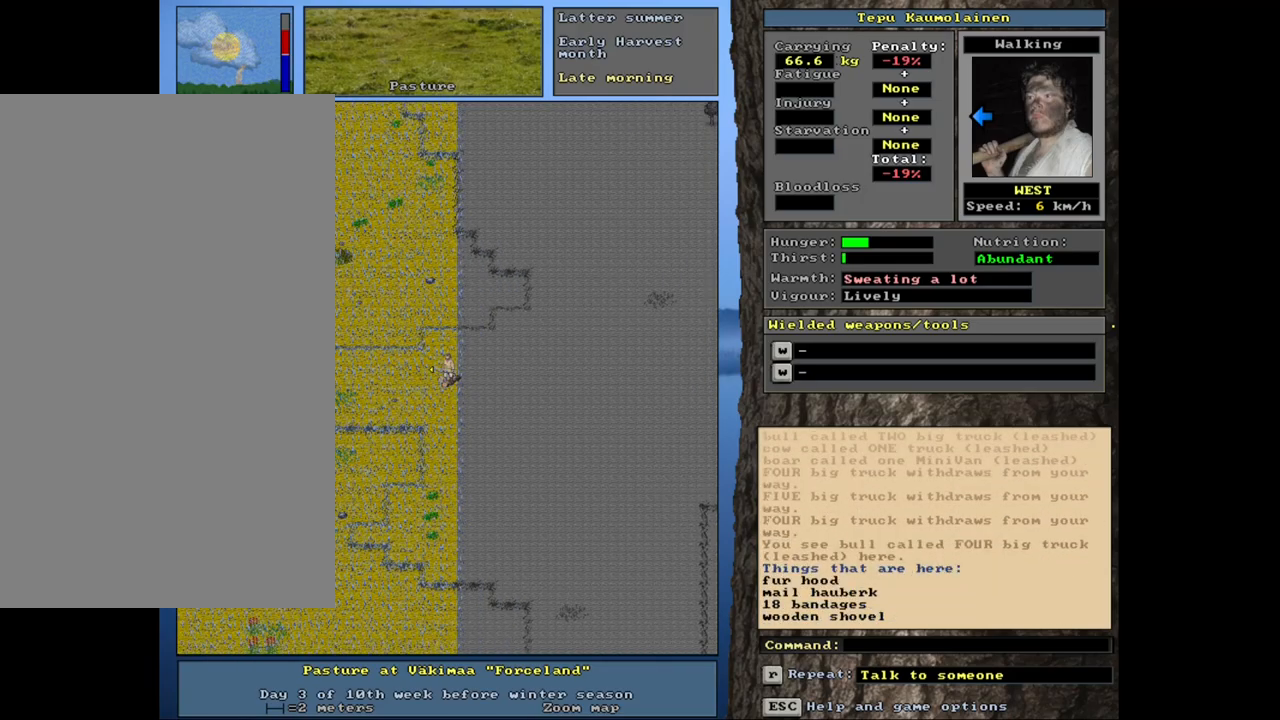
{"keys": [], "mouse": [], "events": [[267, "ctrl_l", "up"], [350, "num3", "down"], [433, "num3", "up"]]}
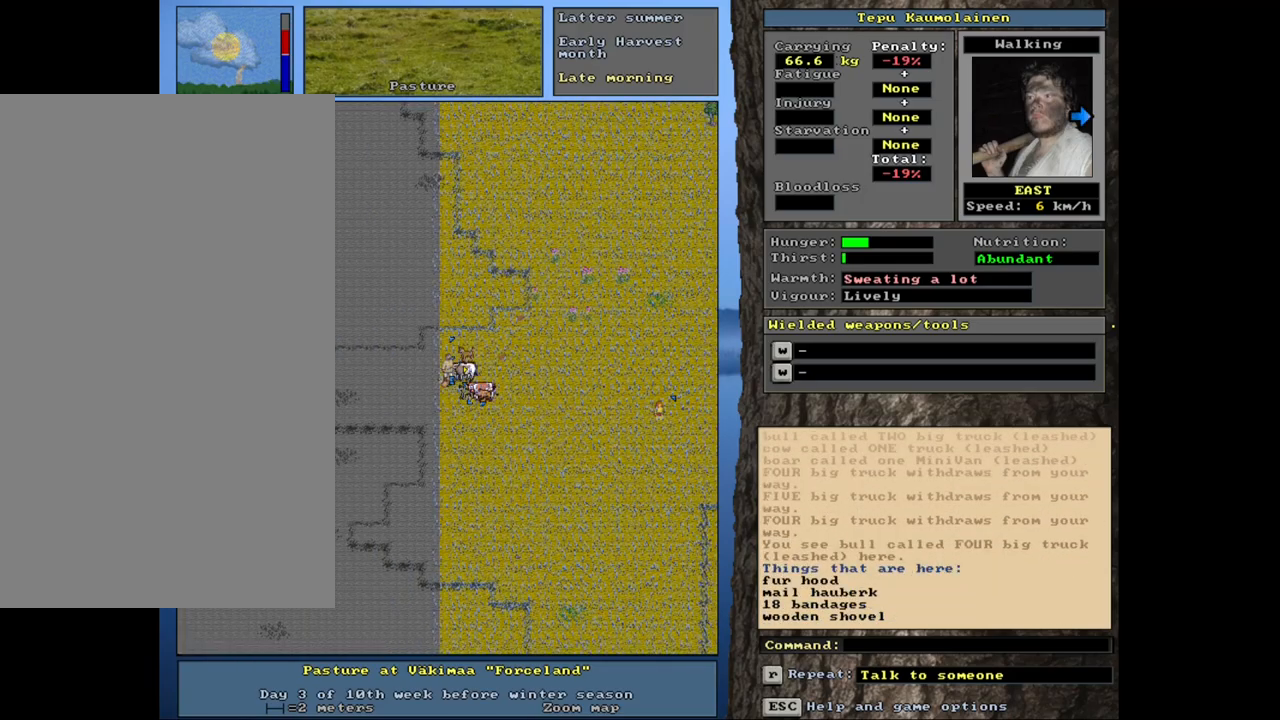
{"keys": [], "mouse": [], "events": []}
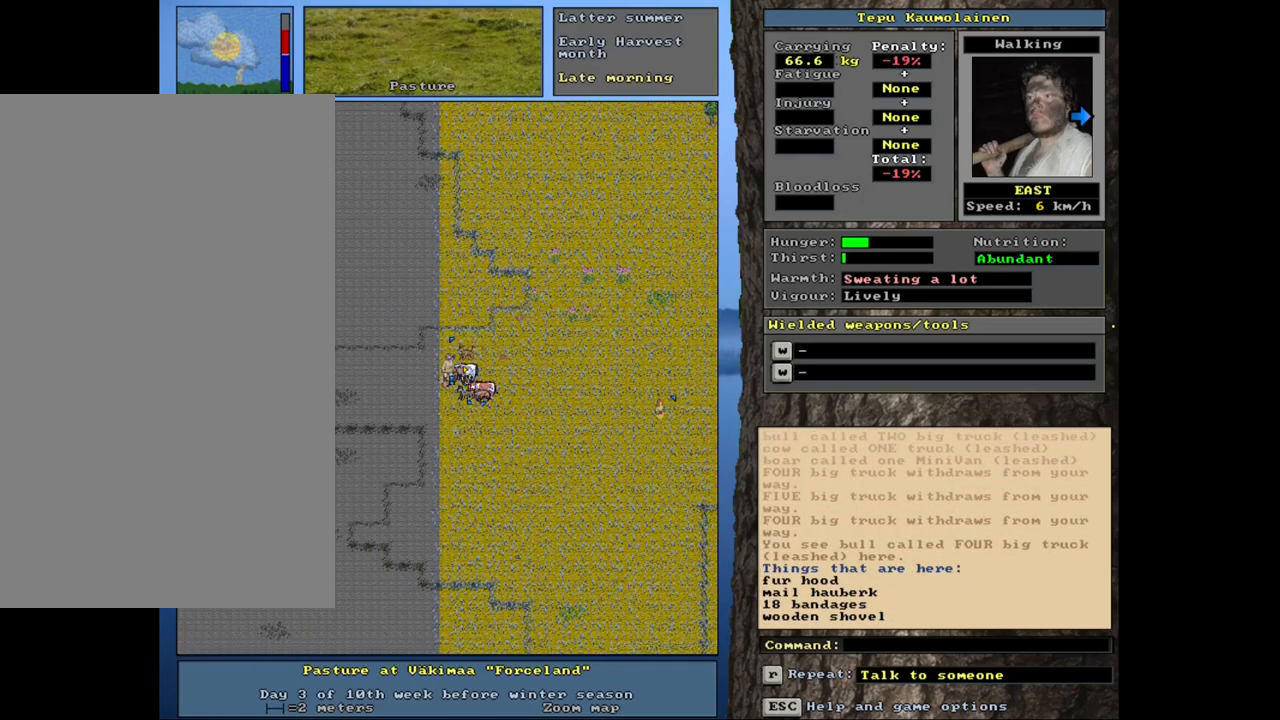
{"keys": [], "mouse": [], "events": []}
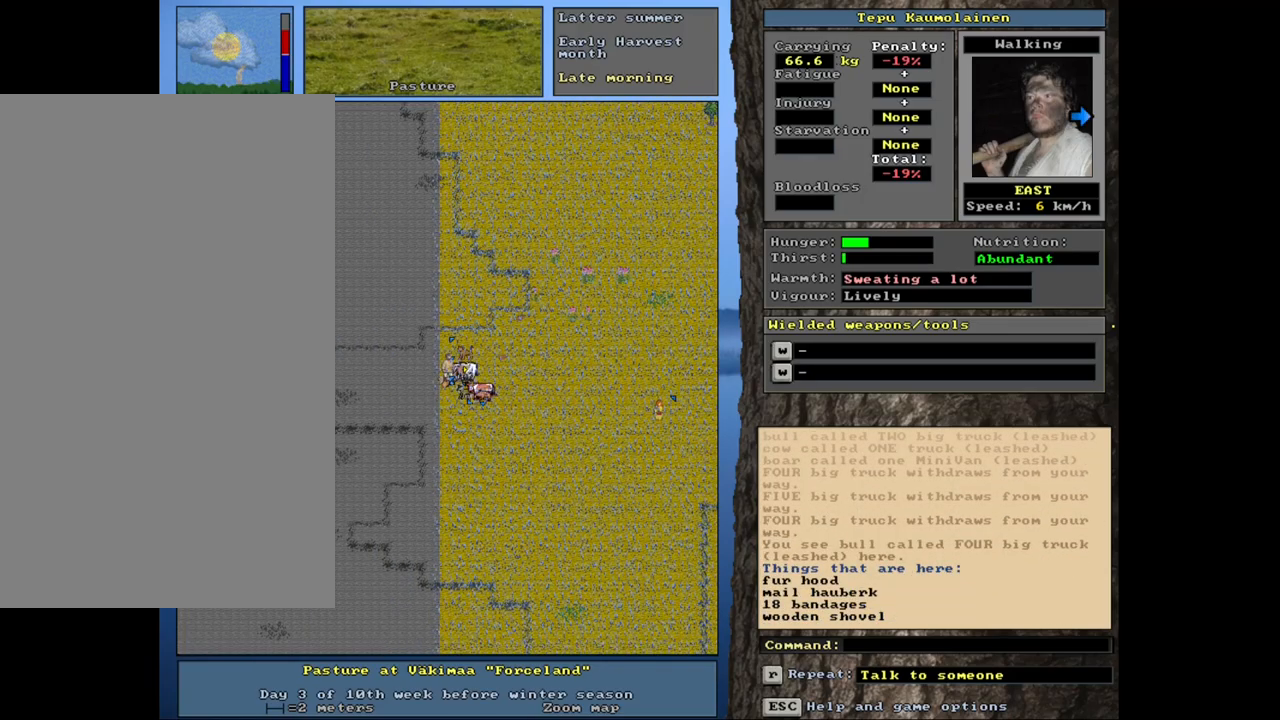
{"keys": ["shift_l"], "mouse": [], "events": [[367, "shift_l", "down"]]}
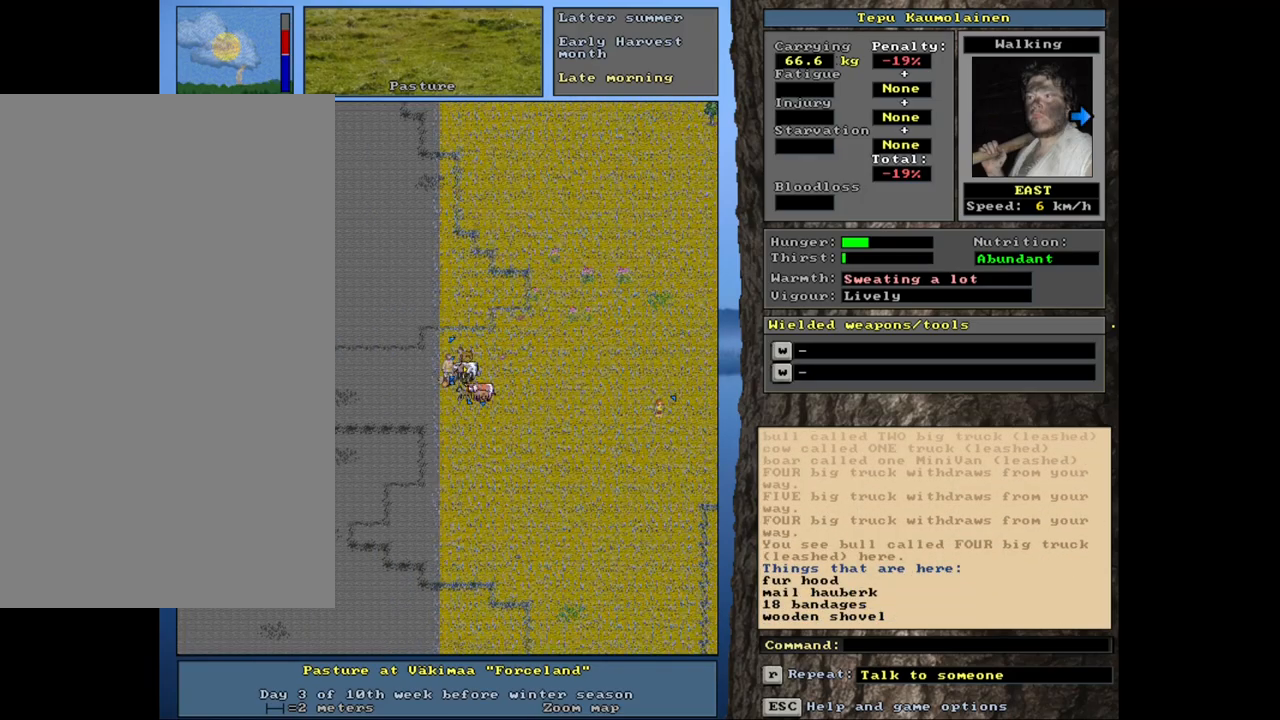
{"keys": [], "mouse": [], "events": [[67, "g", "down"], [150, "g", "up"], [217, "shift_l", "up"], [417, "right", "down"], [483, "right", "up"]]}
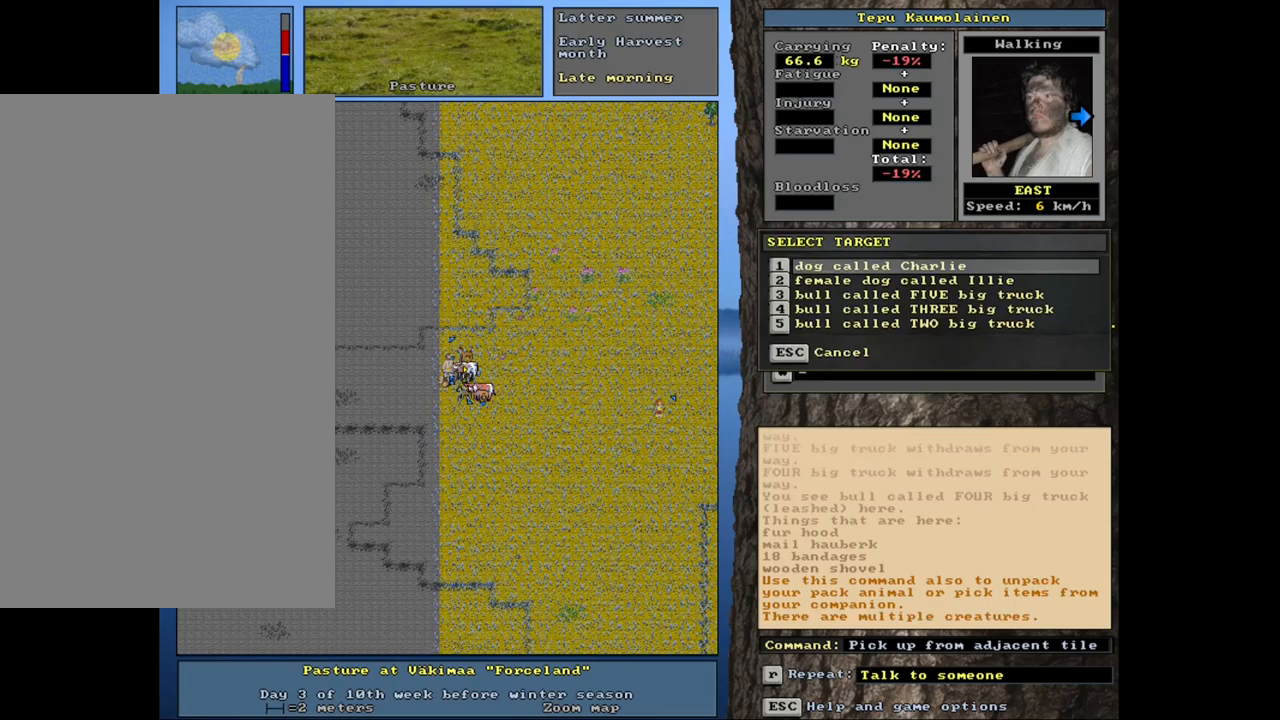
{"keys": [], "mouse": [], "events": []}
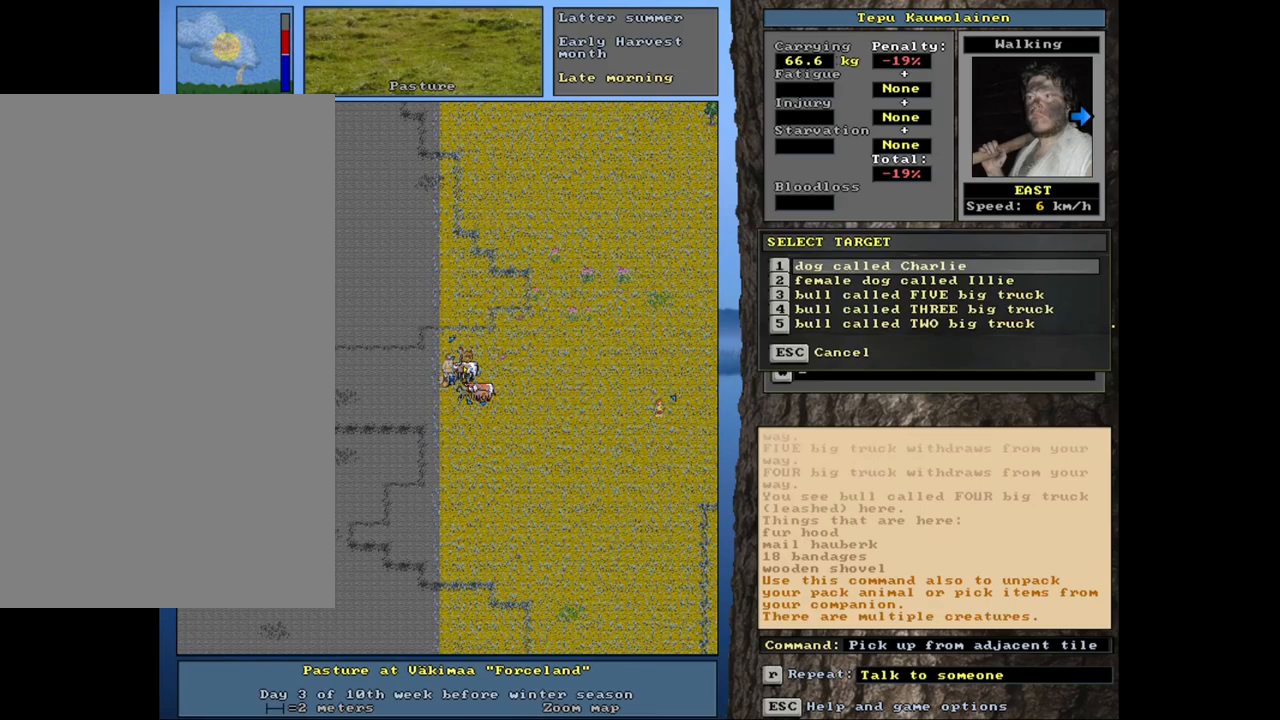
{"keys": [], "mouse": [], "events": [[100, "down", "down"], [183, "down", "up"], [267, "down", "down"], [350, "down", "up"]]}
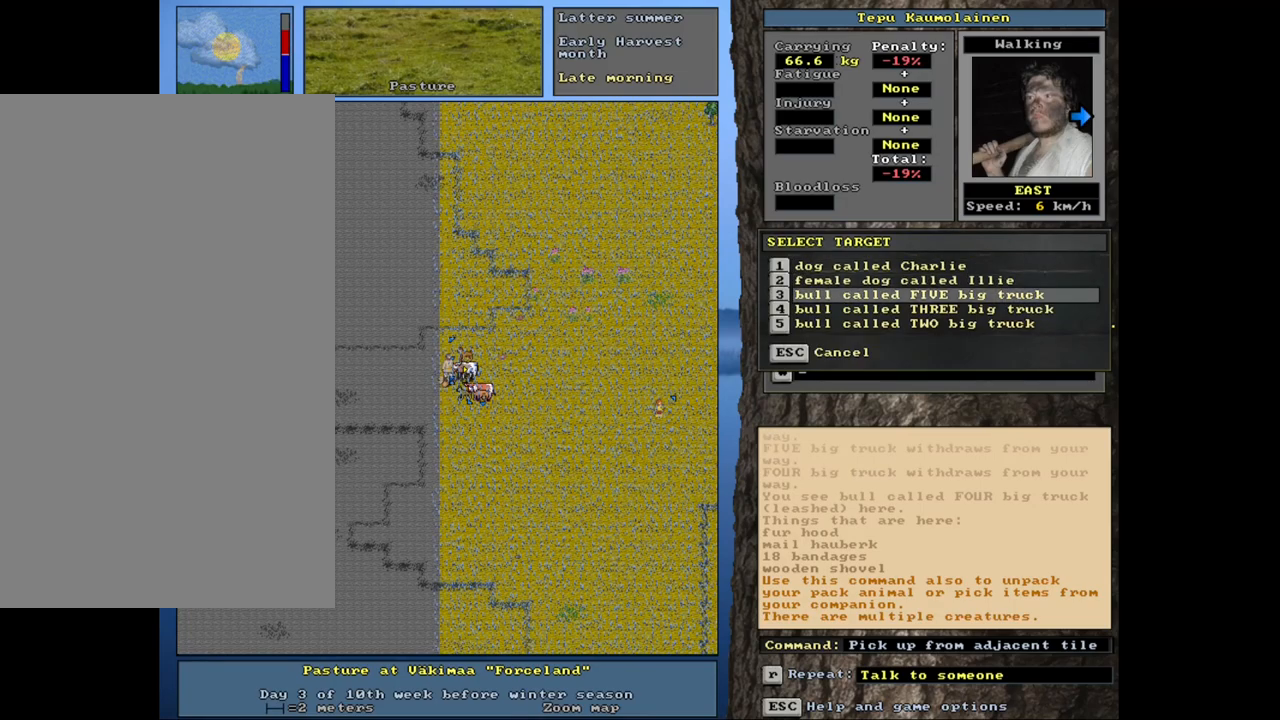
{"keys": [], "mouse": [], "events": [[167, "return", "down"], [250, "return", "up"]]}
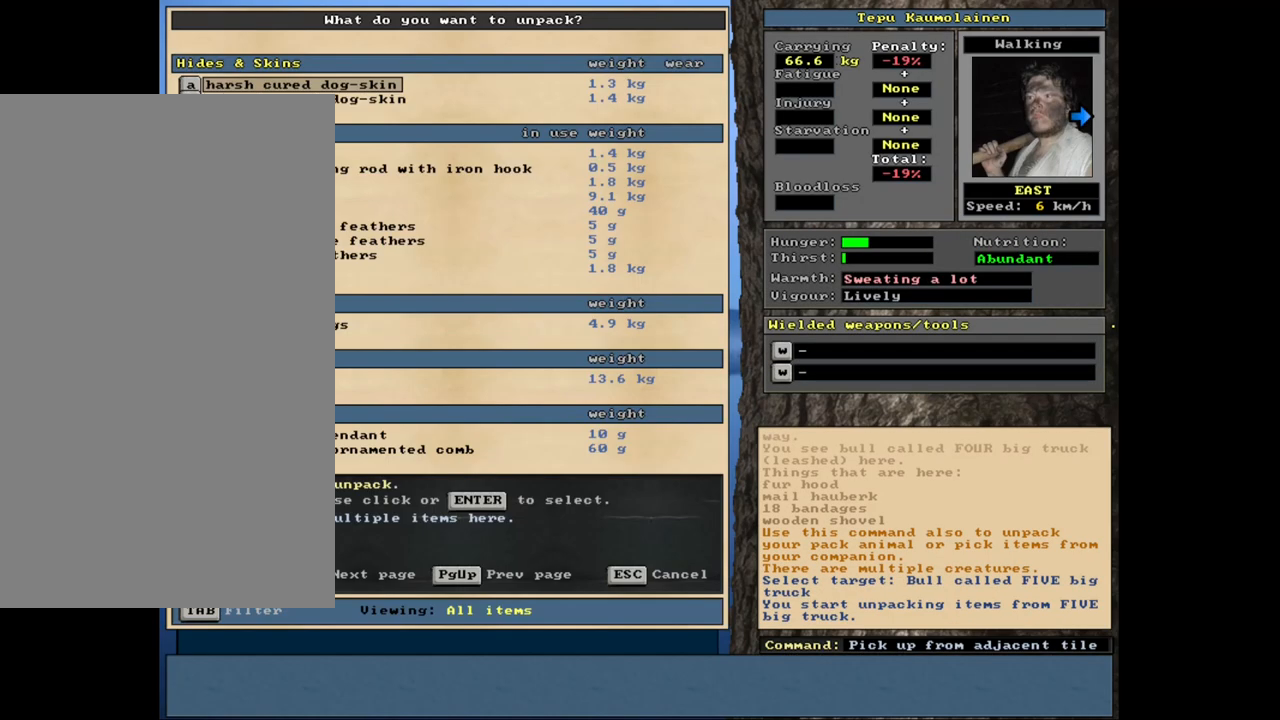
{"keys": [], "mouse": [], "events": []}